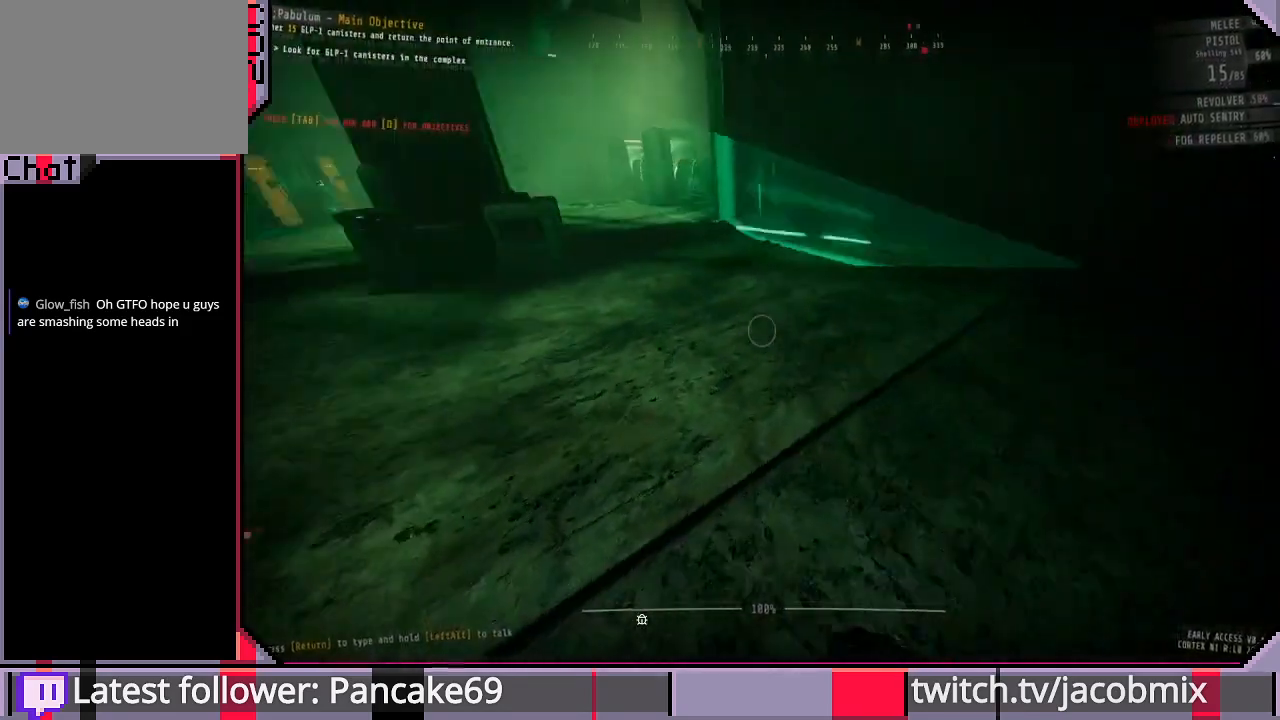
Gameplay with keyboard and mouse; each line is a JSON object with the keys and mouse buttons held at the frame after it. "events" lists presses ("down") and releases ("up") of "a", "c", "ctrl", "d", "e", "f", "q", "r", "s", "shift", "space", "t", "tab", "w", "x", "z", "mouse_left", "mouse_wheel", "mouse_right", "mouse_mb4" and "mouse_mb5" between this image and that frame as [ms after this image, input, new state], when the widget could be followed in between. "mouse_left", "mouse_wheel", "mouse_right", "mouse_mb4", "mouse_mb5" = the "left", "wheel", "right", "mb4", "mb5" buttons of the "mouse" list. No other keys are recorded. "wheel" means that the mouse wheel is clicked or scrolled. Mouse movement is not recorded.
{"keys": ["d"], "mouse": [], "events": [[300, "shift", "up"], [300, "w", "up"]]}
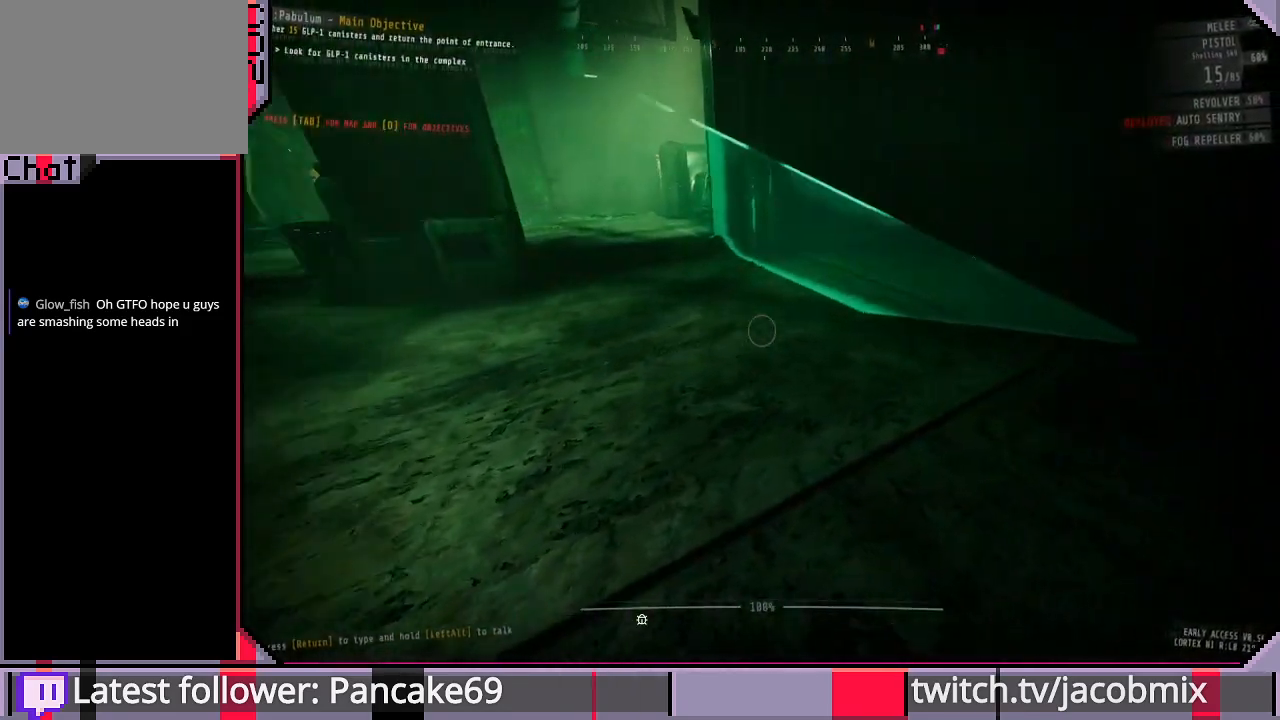
{"keys": ["d", "w"], "mouse": [], "events": [[167, "w", "down"]]}
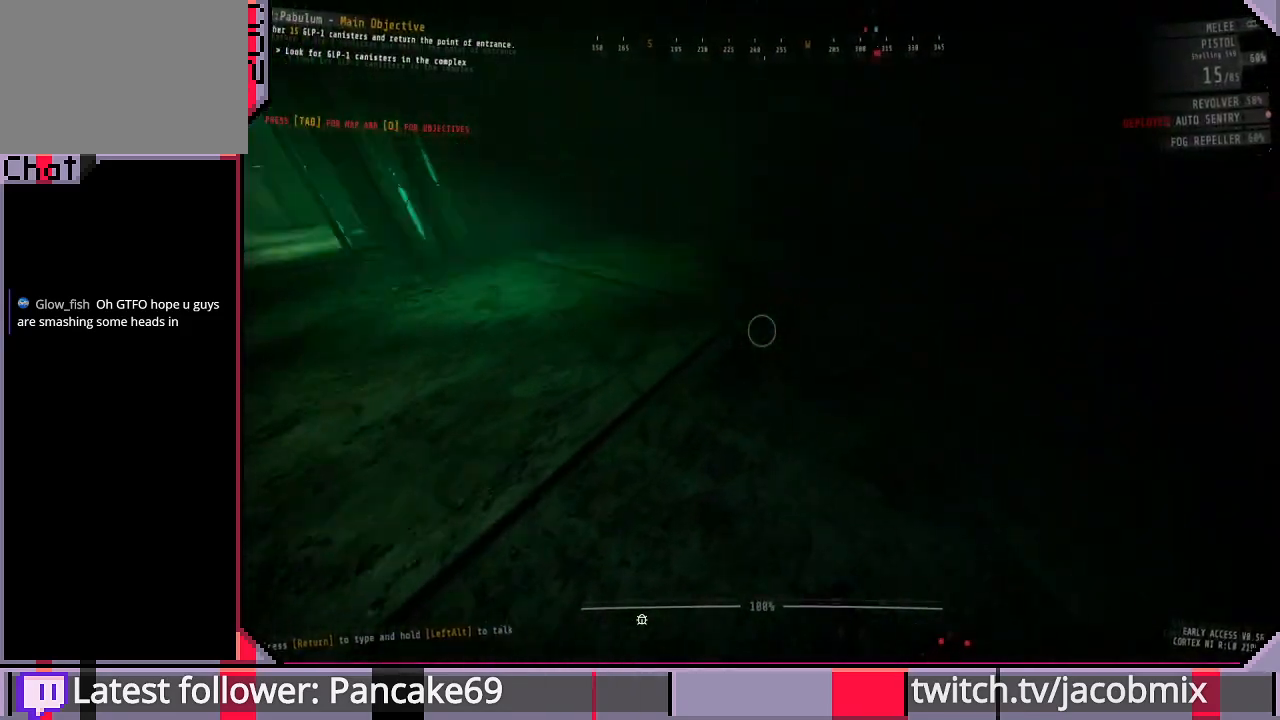
{"keys": [], "mouse": [], "events": [[200, "d", "up"], [333, "w", "up"], [367, "f", "down"], [500, "f", "up"]]}
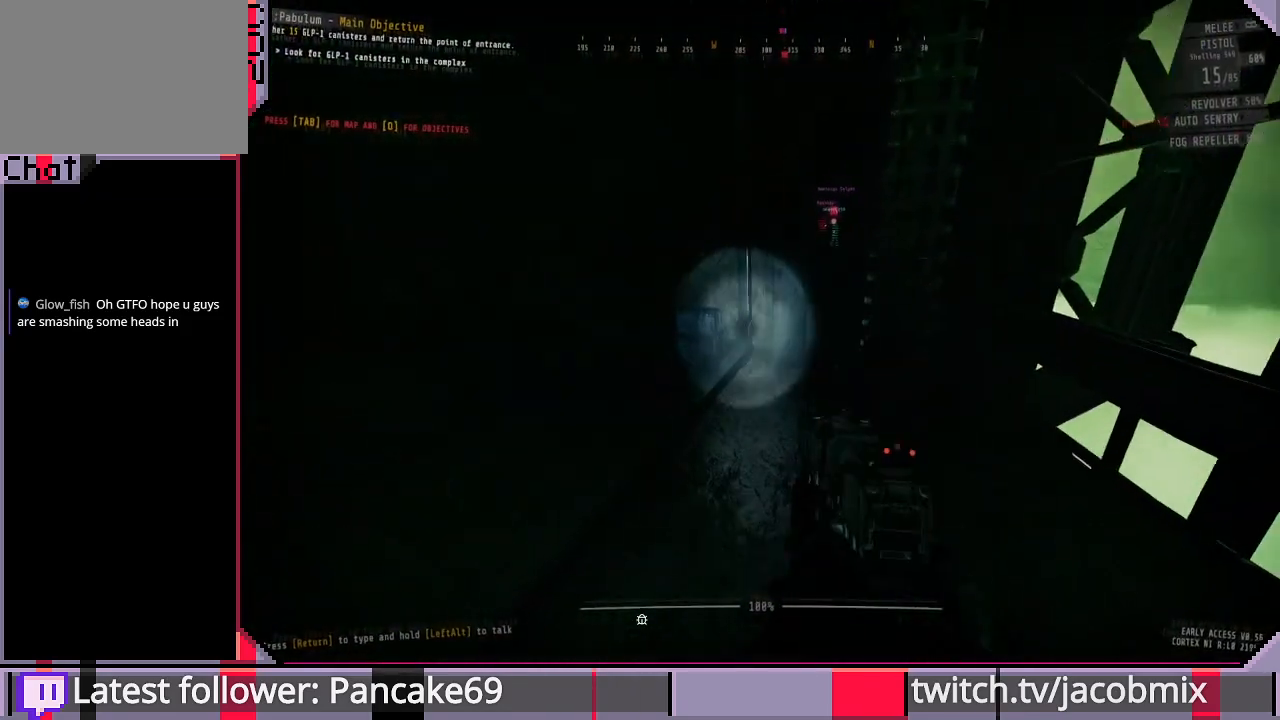
{"keys": ["w"], "mouse": [], "events": [[300, "f", "down"], [367, "f", "up"], [400, "w", "down"]]}
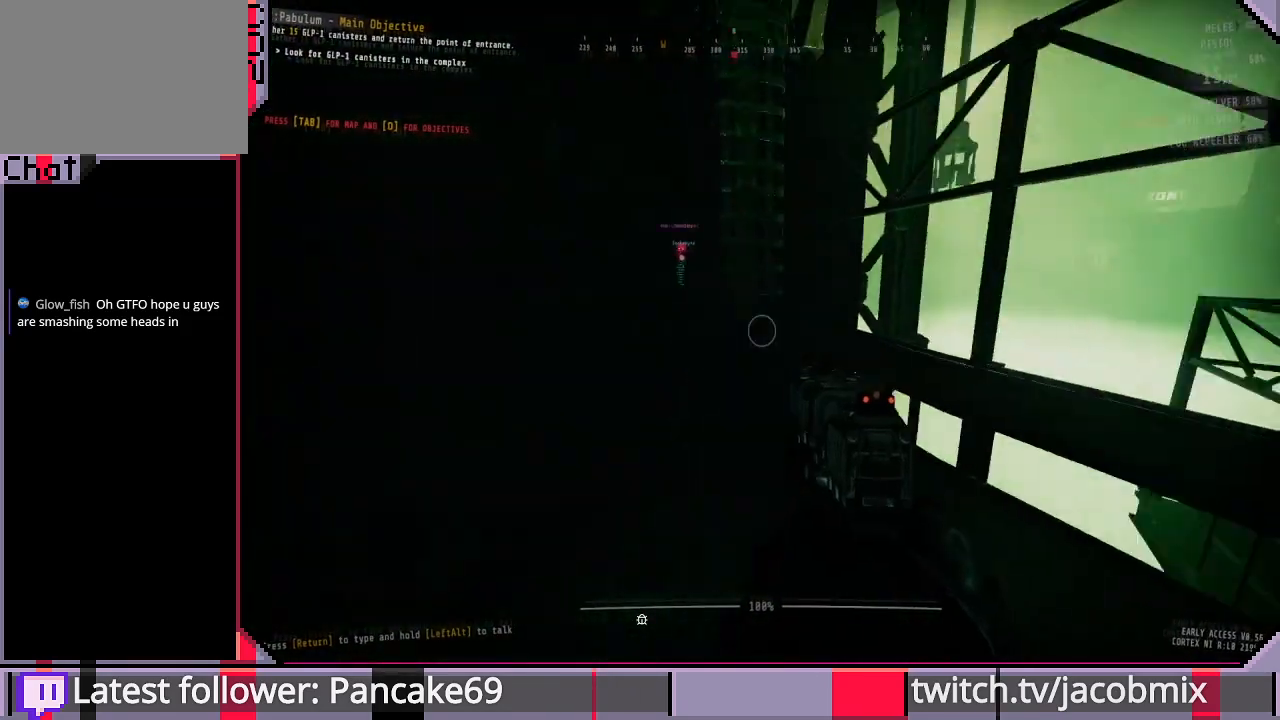
{"keys": ["shift", "space", "w"], "mouse": [], "events": [[133, "shift", "down"], [333, "space", "down"]]}
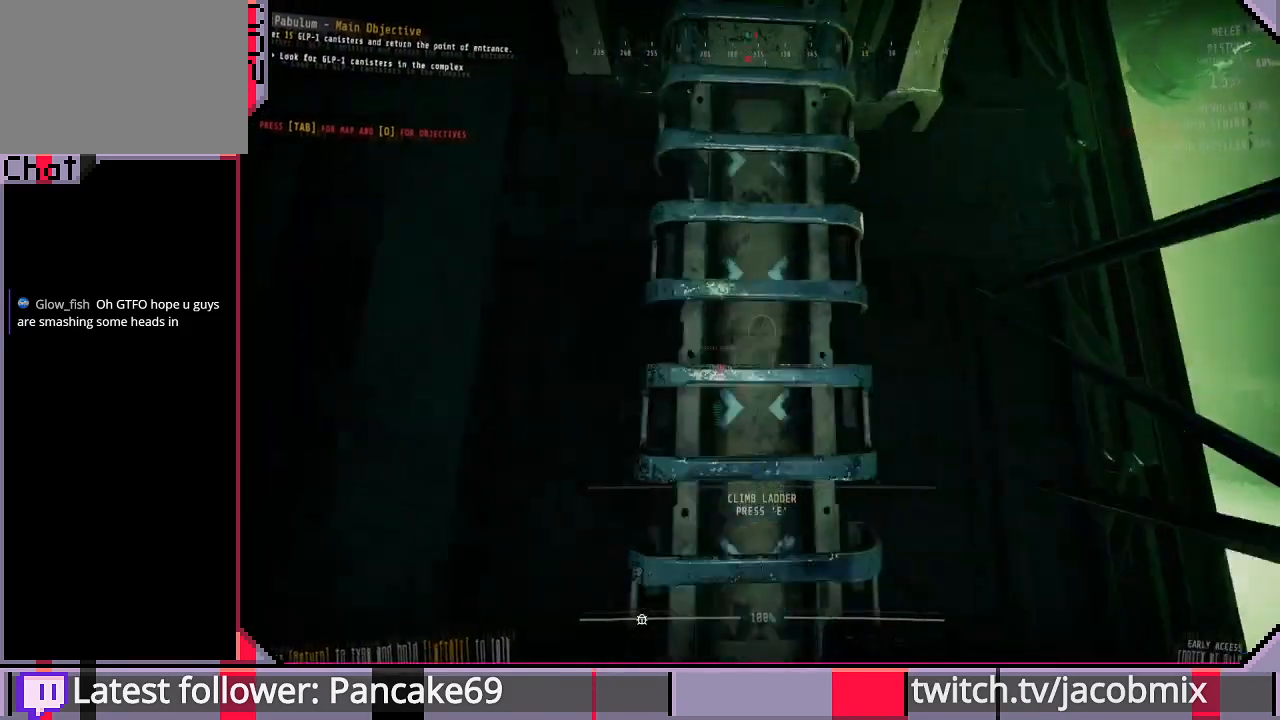
{"keys": ["shift", "w"], "mouse": [], "events": [[67, "e", "down"], [67, "space", "up"], [300, "e", "up"]]}
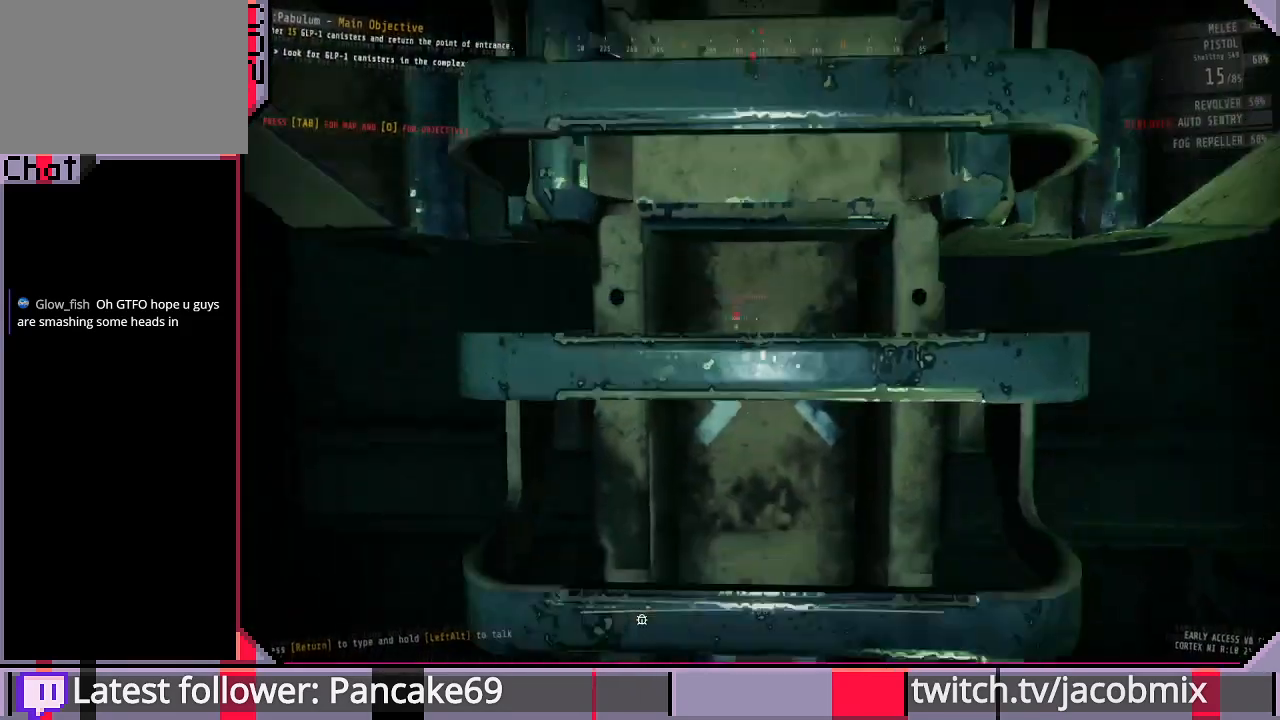
{"keys": ["shift", "w"], "mouse": [], "events": []}
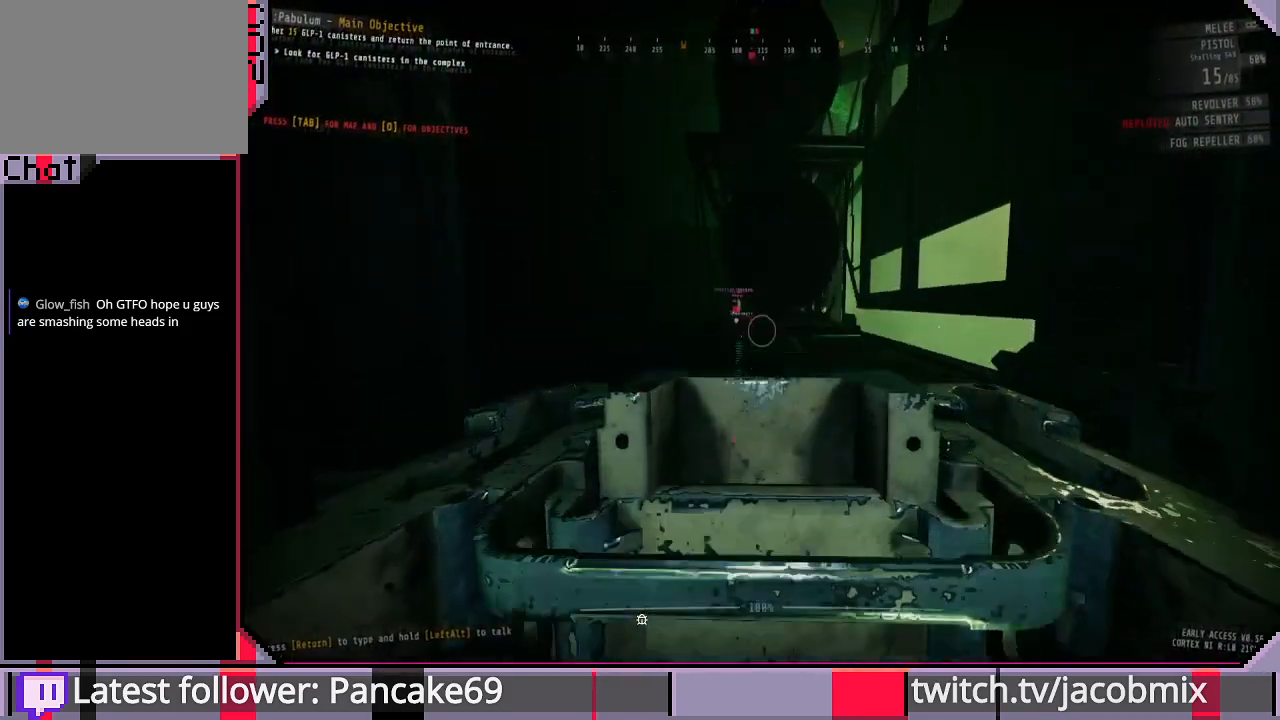
{"keys": ["shift", "w"], "mouse": [], "events": []}
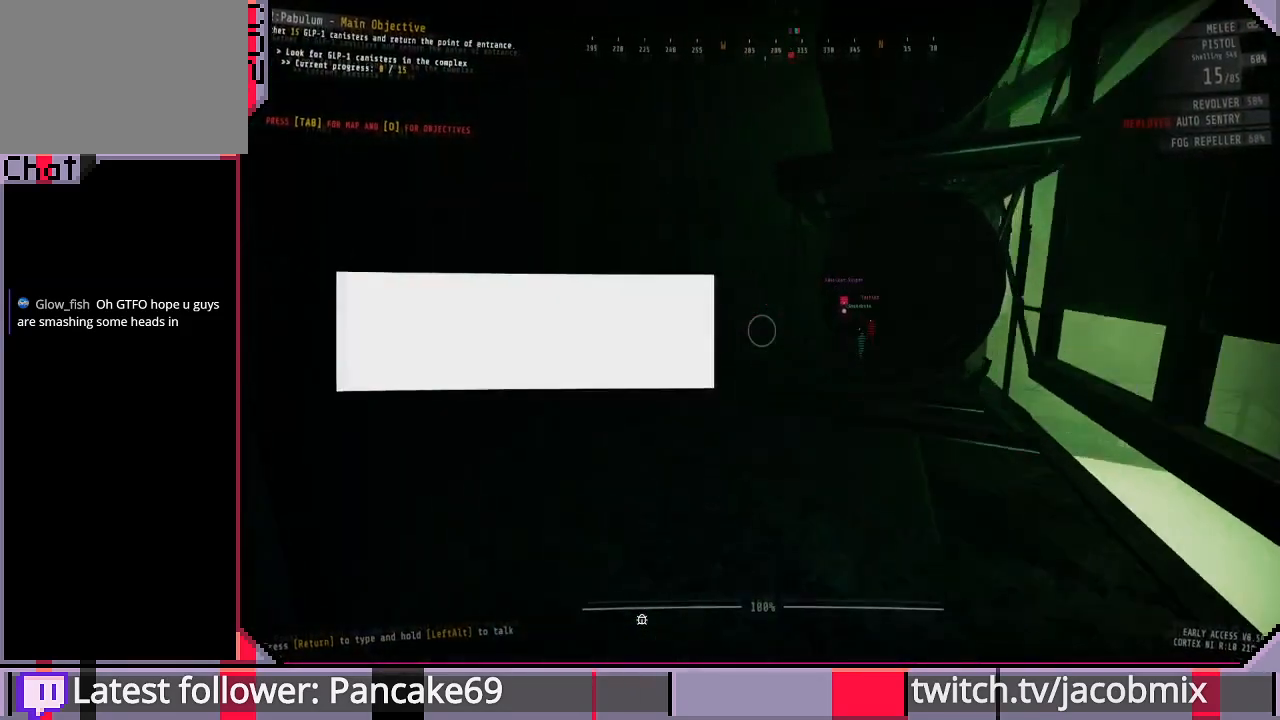
{"keys": ["shift", "w"], "mouse": [], "events": []}
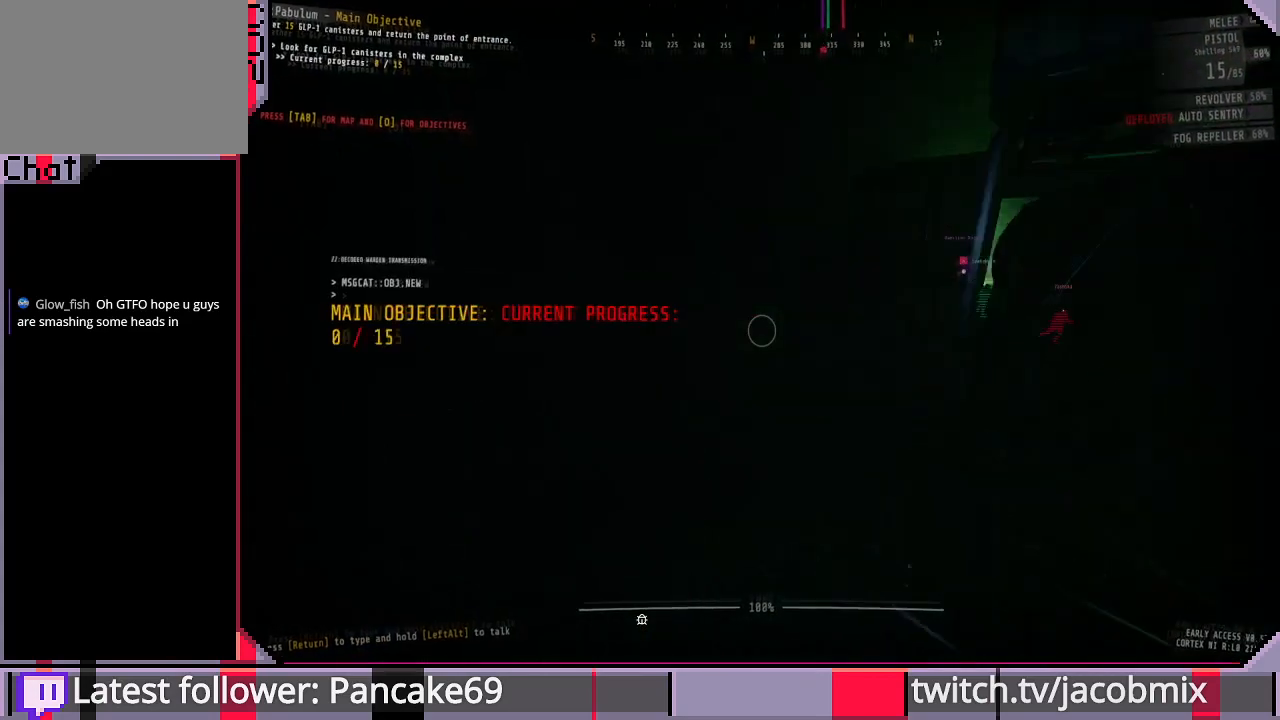
{"keys": ["shift", "w"], "mouse": [], "events": []}
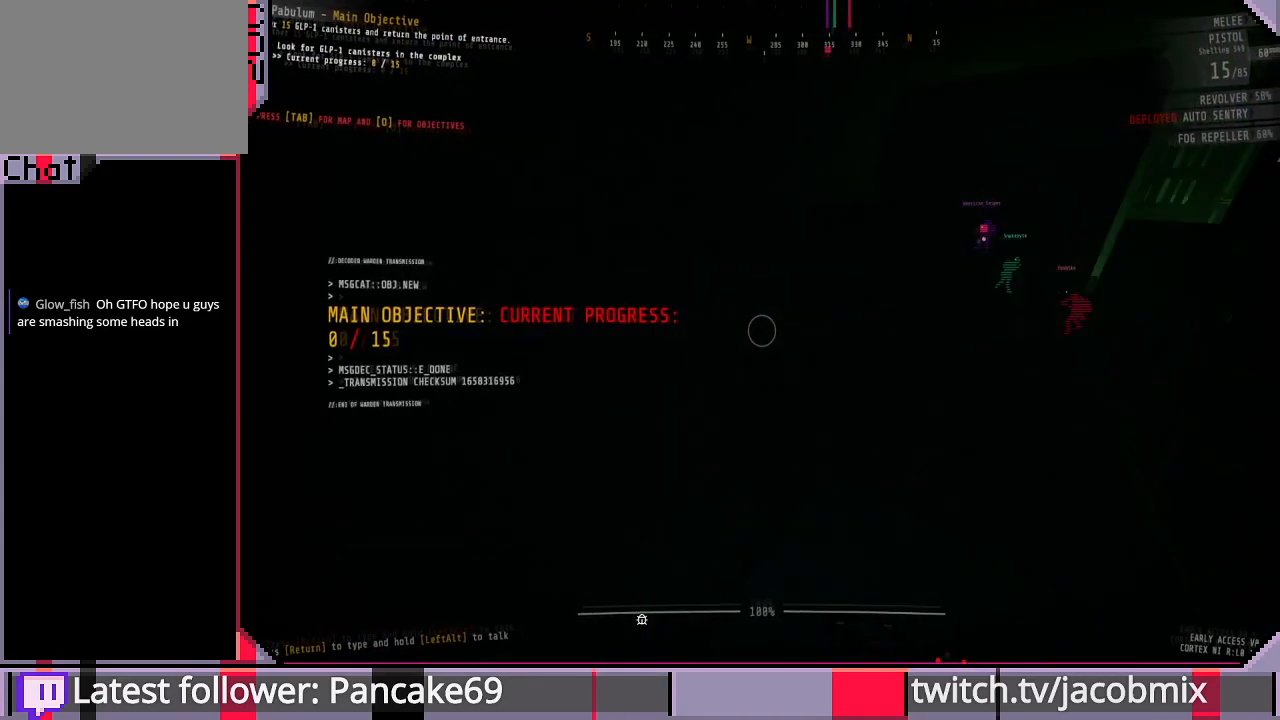
{"keys": ["shift", "w"], "mouse": [], "events": []}
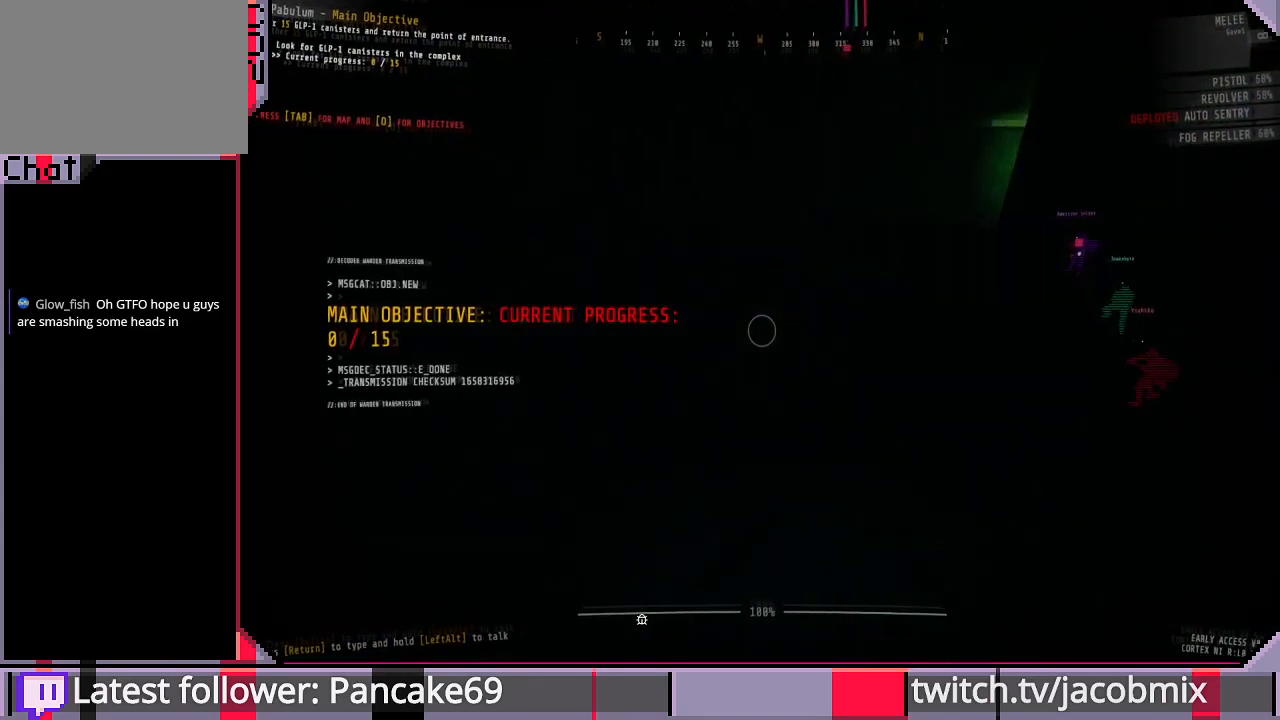
{"keys": ["shift", "w"], "mouse": [], "events": [[200, "f", "down"], [300, "f", "up"]]}
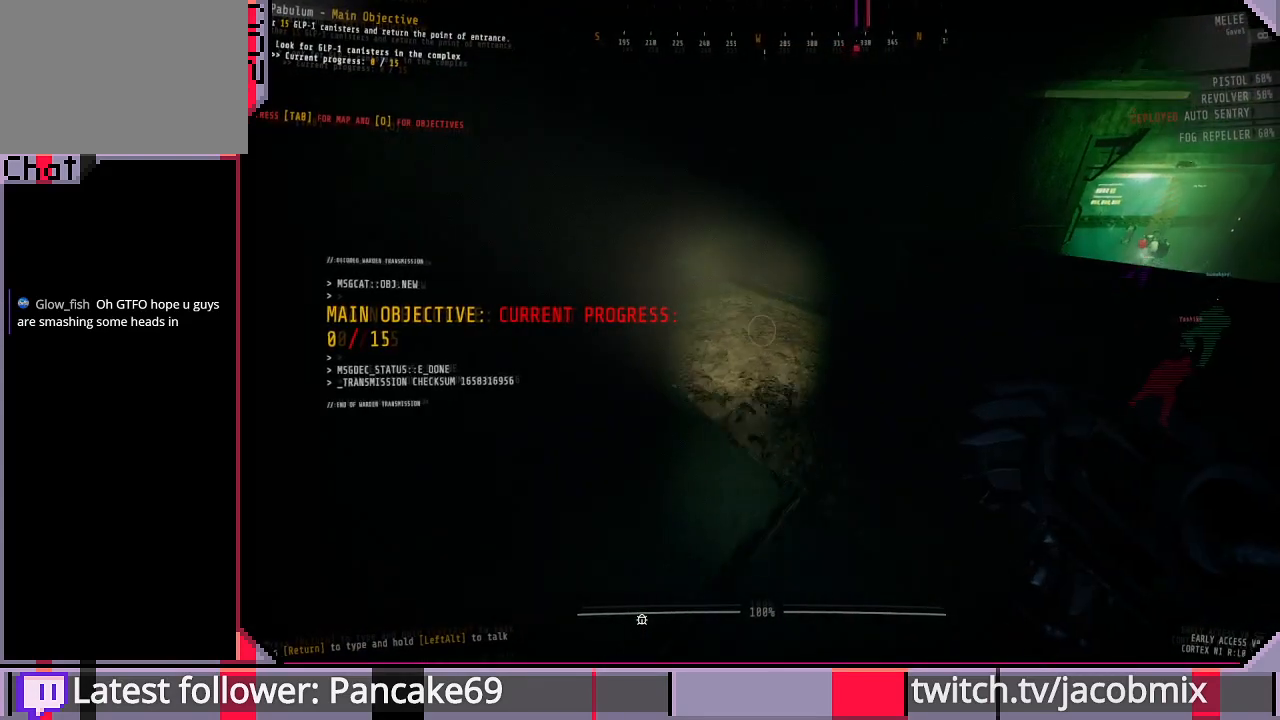
{"keys": ["shift", "w"], "mouse": [], "events": []}
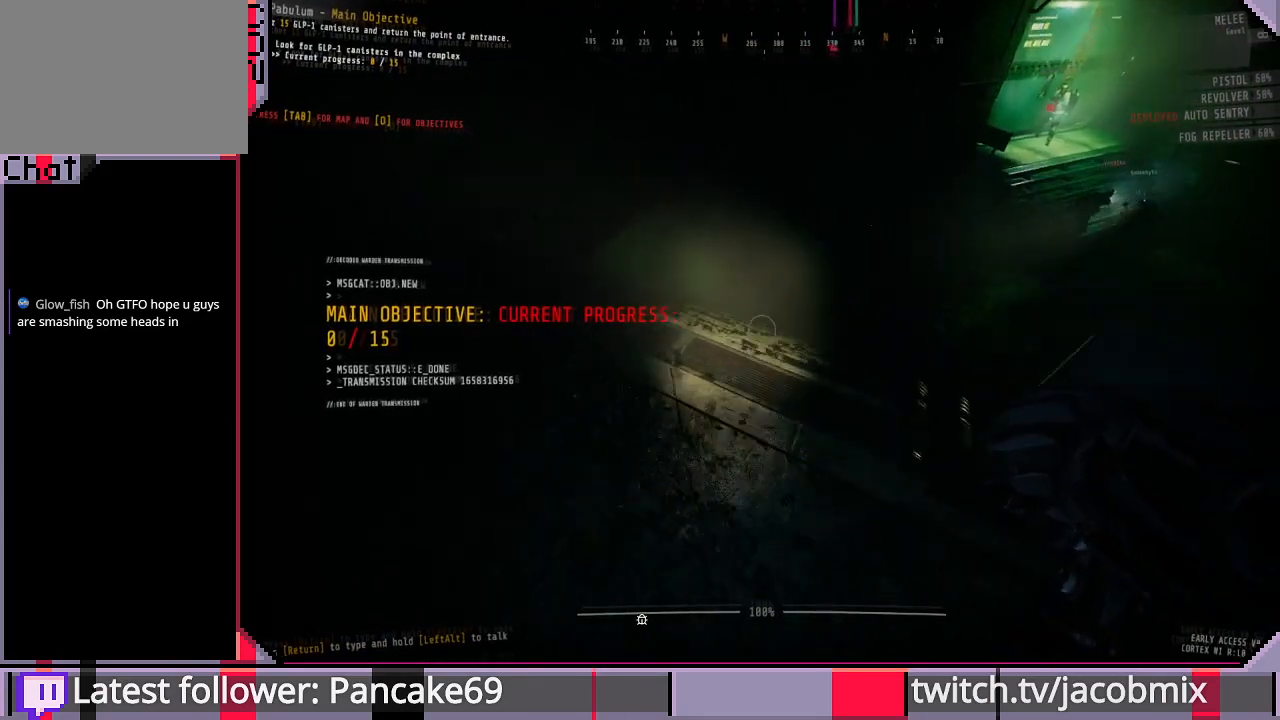
{"keys": ["shift", "w"], "mouse": [], "events": []}
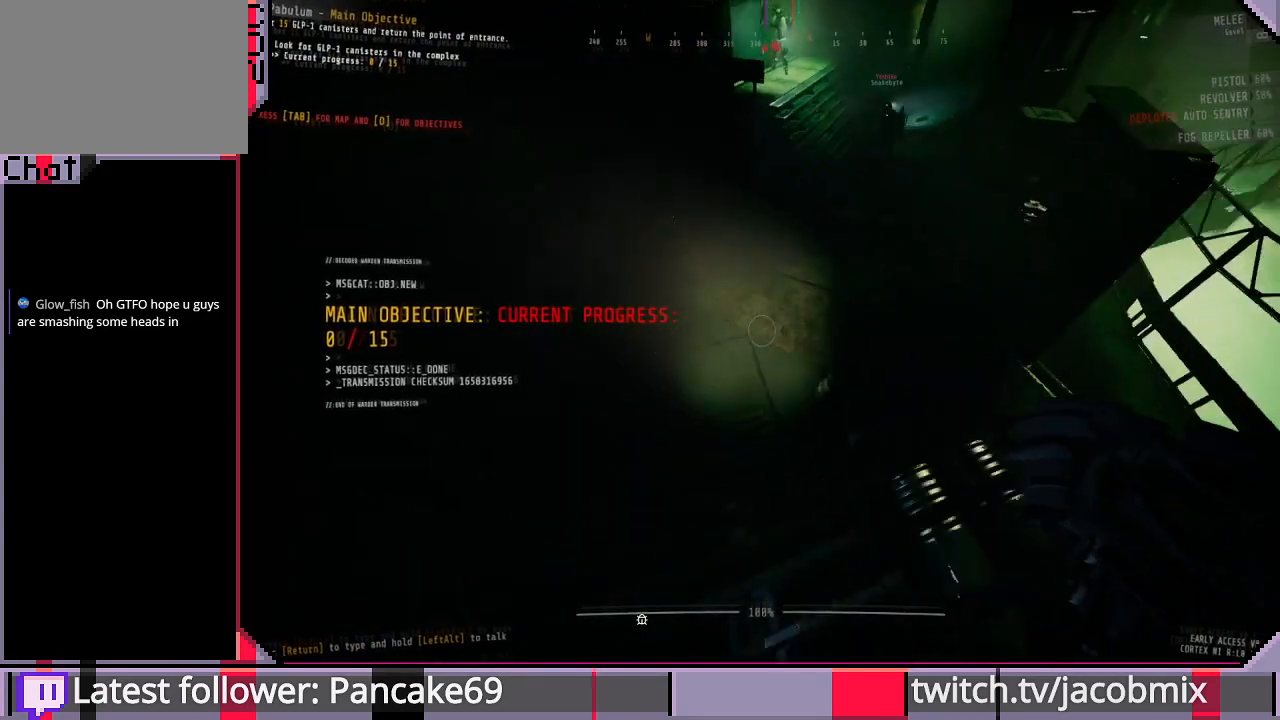
{"keys": ["shift", "w"], "mouse": [], "events": []}
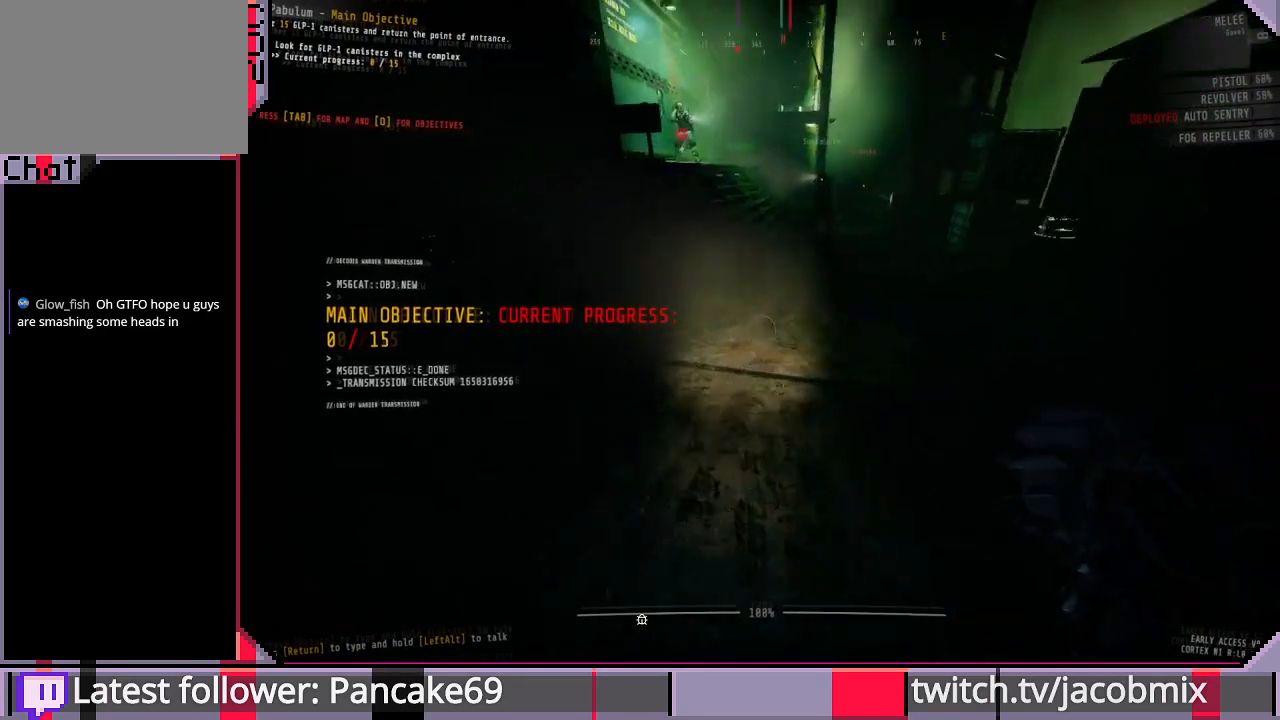
{"keys": ["shift", "w"], "mouse": [], "events": []}
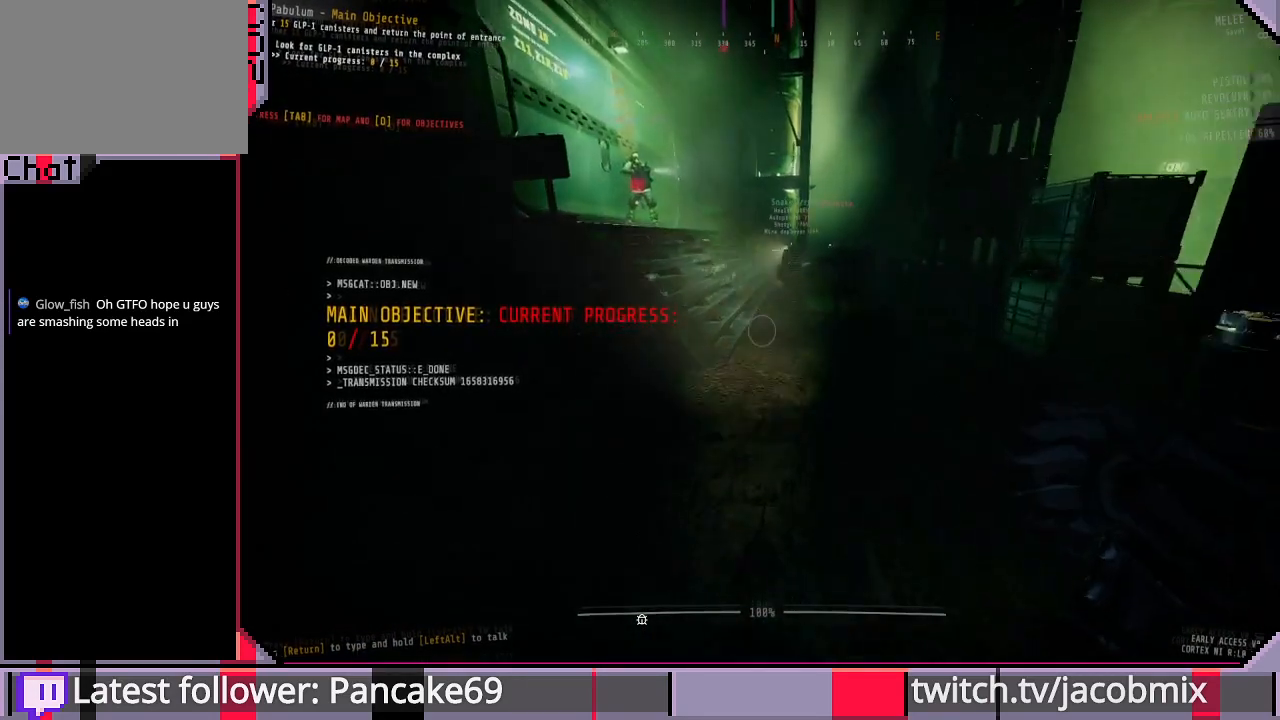
{"keys": ["shift", "w"], "mouse": [], "events": []}
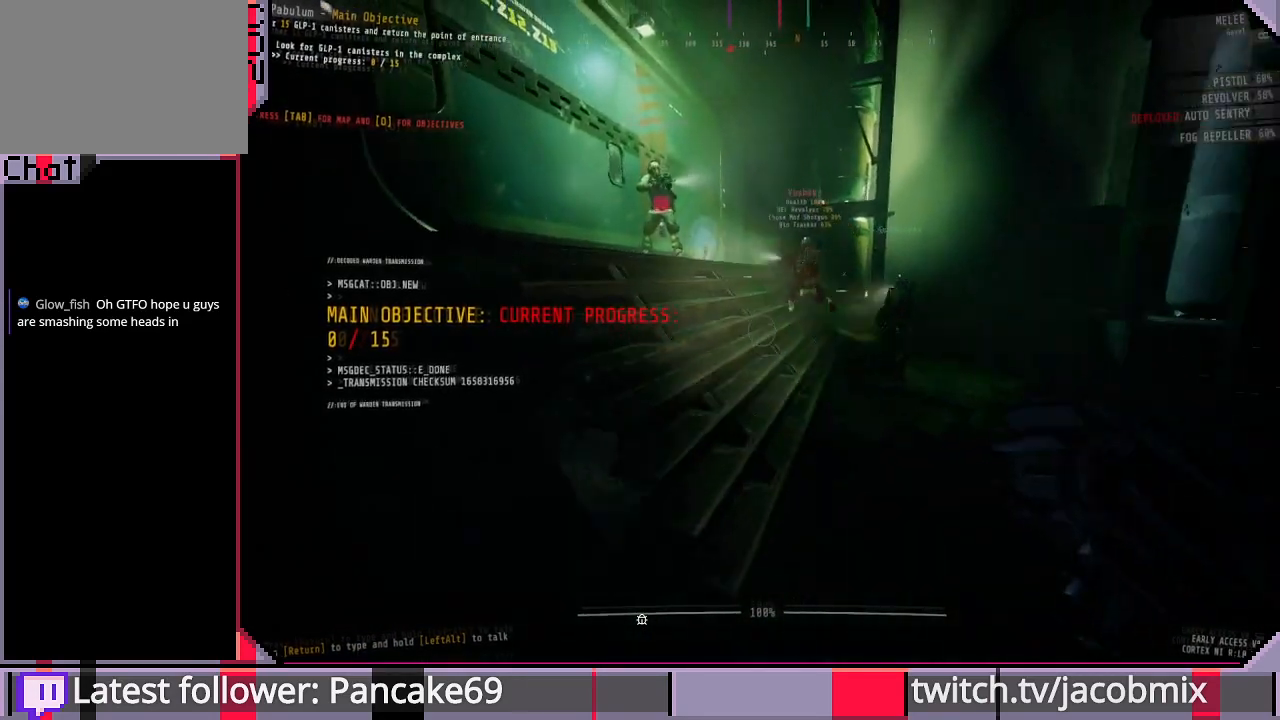
{"keys": ["d", "shift", "w"], "mouse": [], "events": [[433, "d", "down"]]}
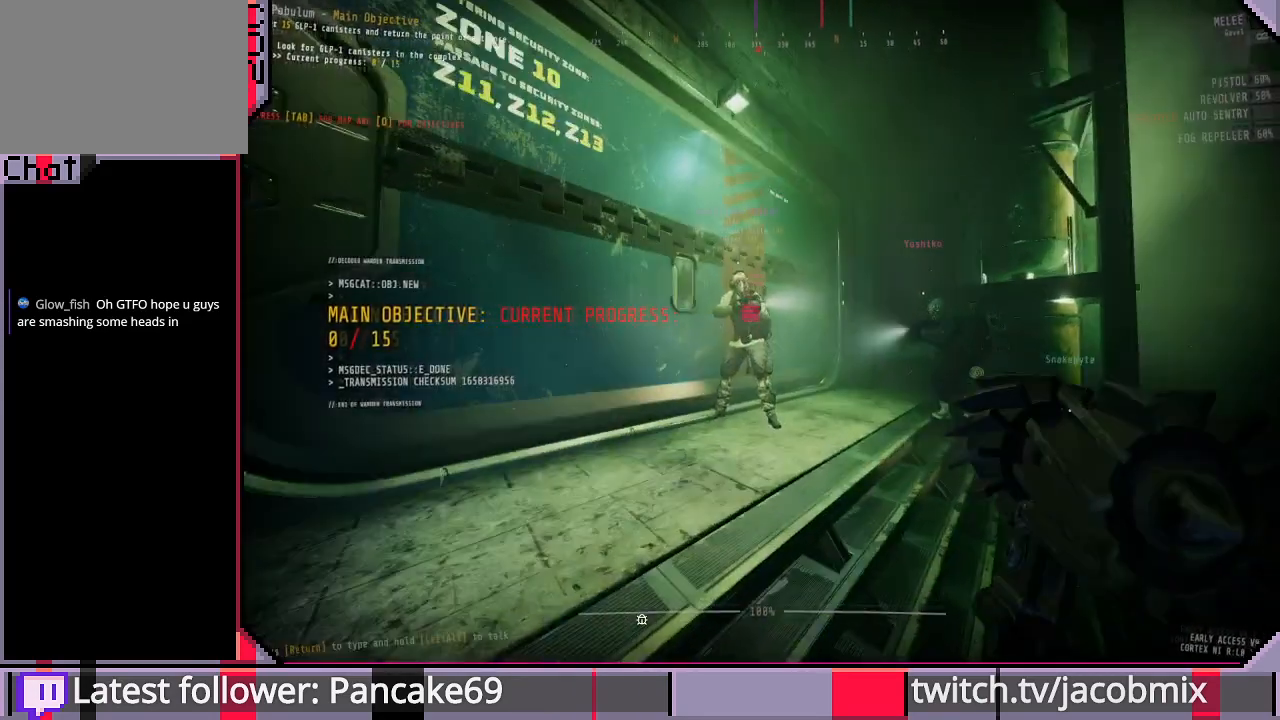
{"keys": ["d", "shift", "w"], "mouse": [], "events": []}
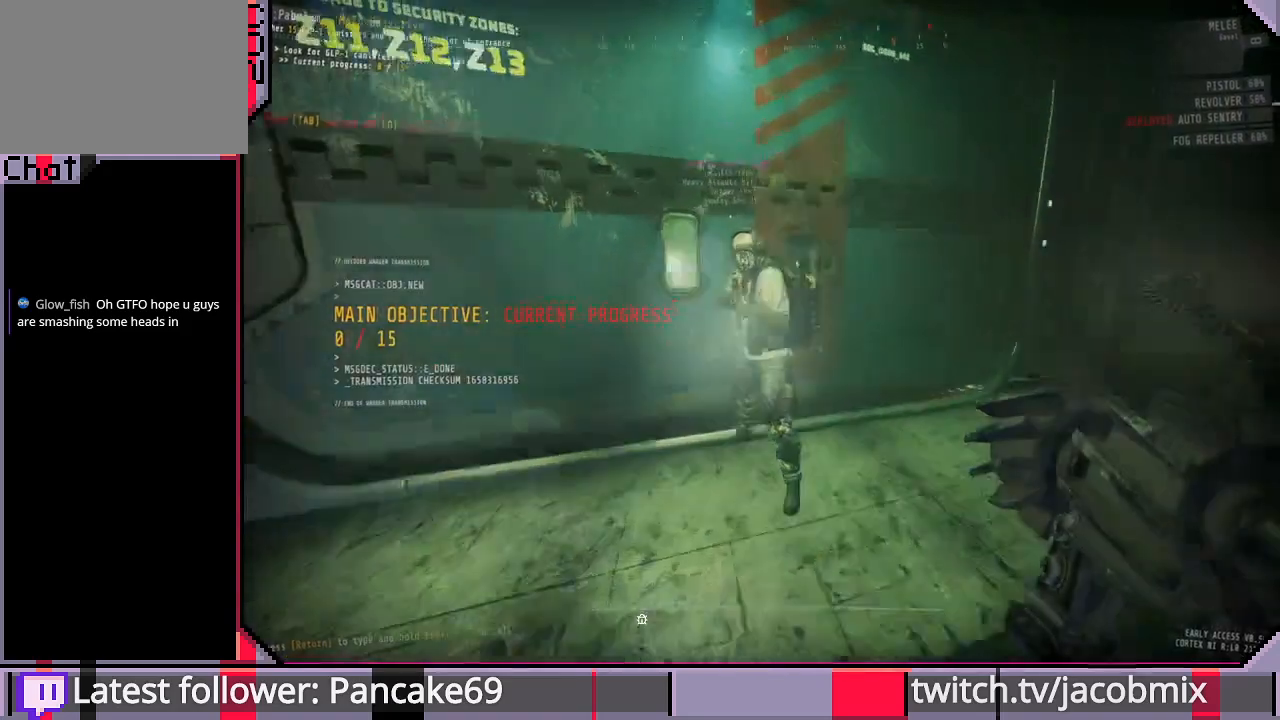
{"keys": ["d", "w"], "mouse": [], "events": [[367, "shift", "up"]]}
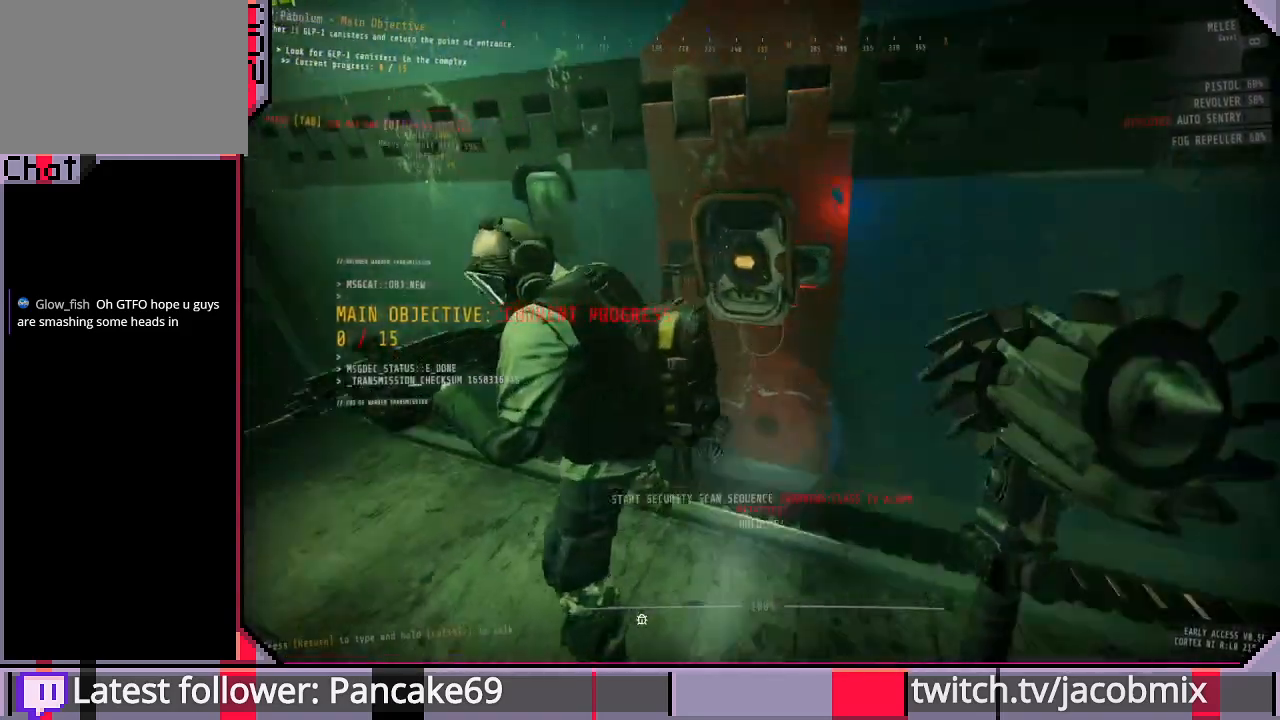
{"keys": [], "mouse": [], "events": [[200, "w", "up"], [233, "d", "up"]]}
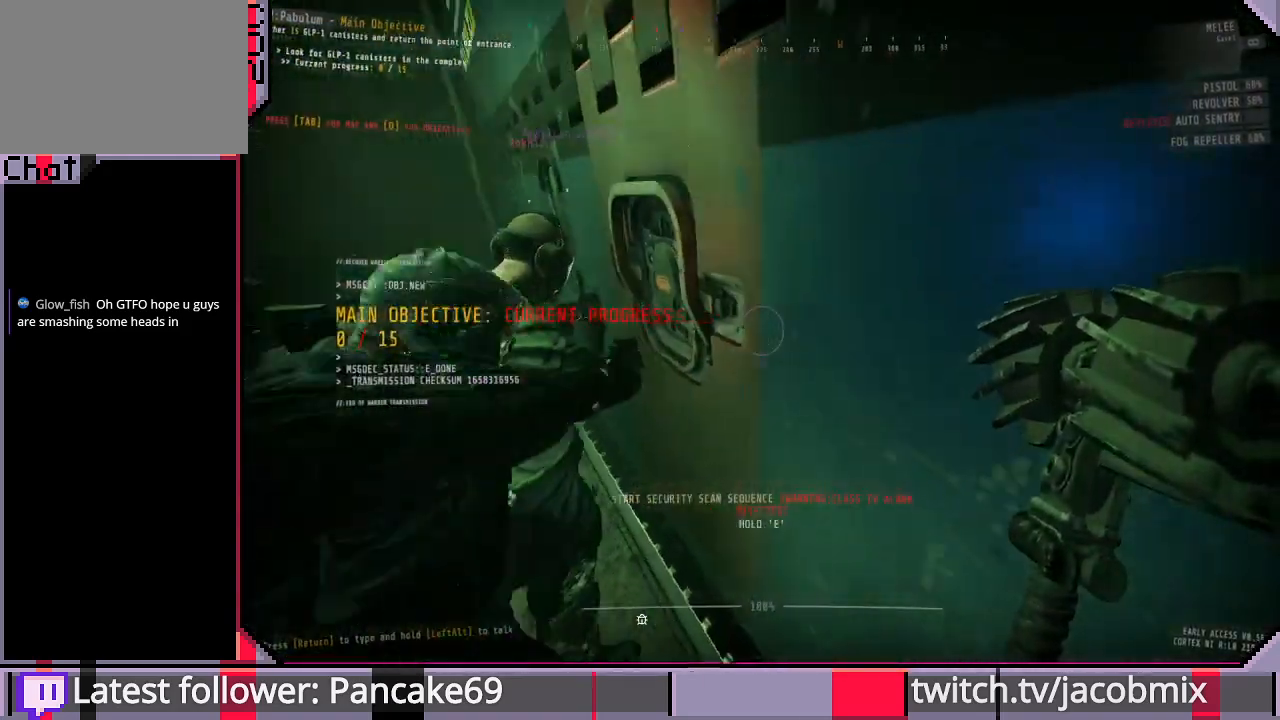
{"keys": [], "mouse": [], "events": [[333, "w", "down"], [400, "w", "up"]]}
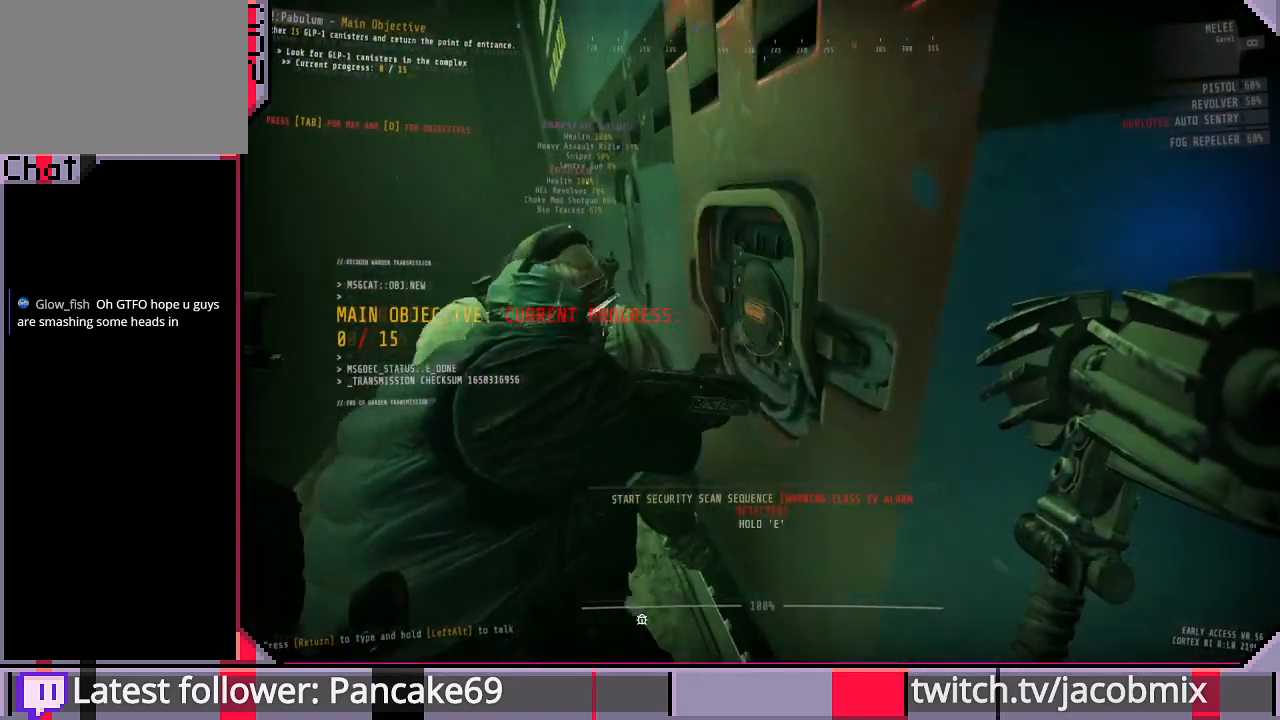
{"keys": [], "mouse": [], "events": []}
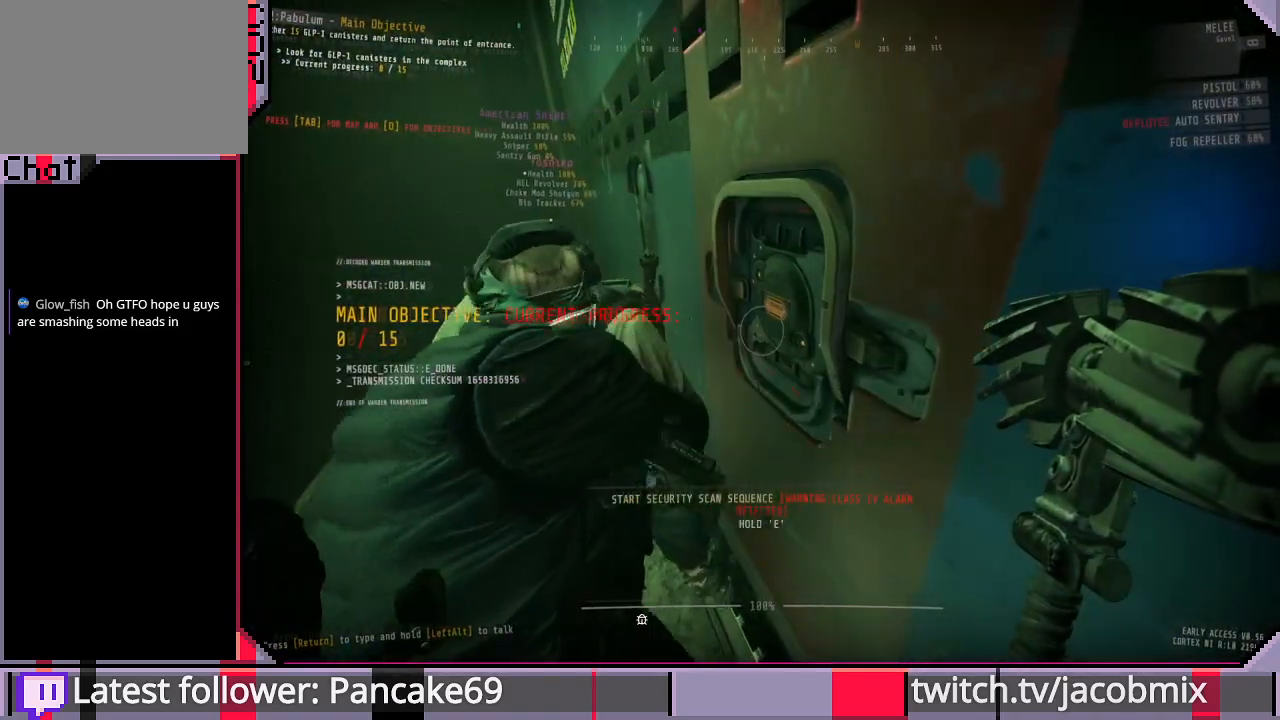
{"keys": ["e"], "mouse": [], "events": [[233, "e", "down"]]}
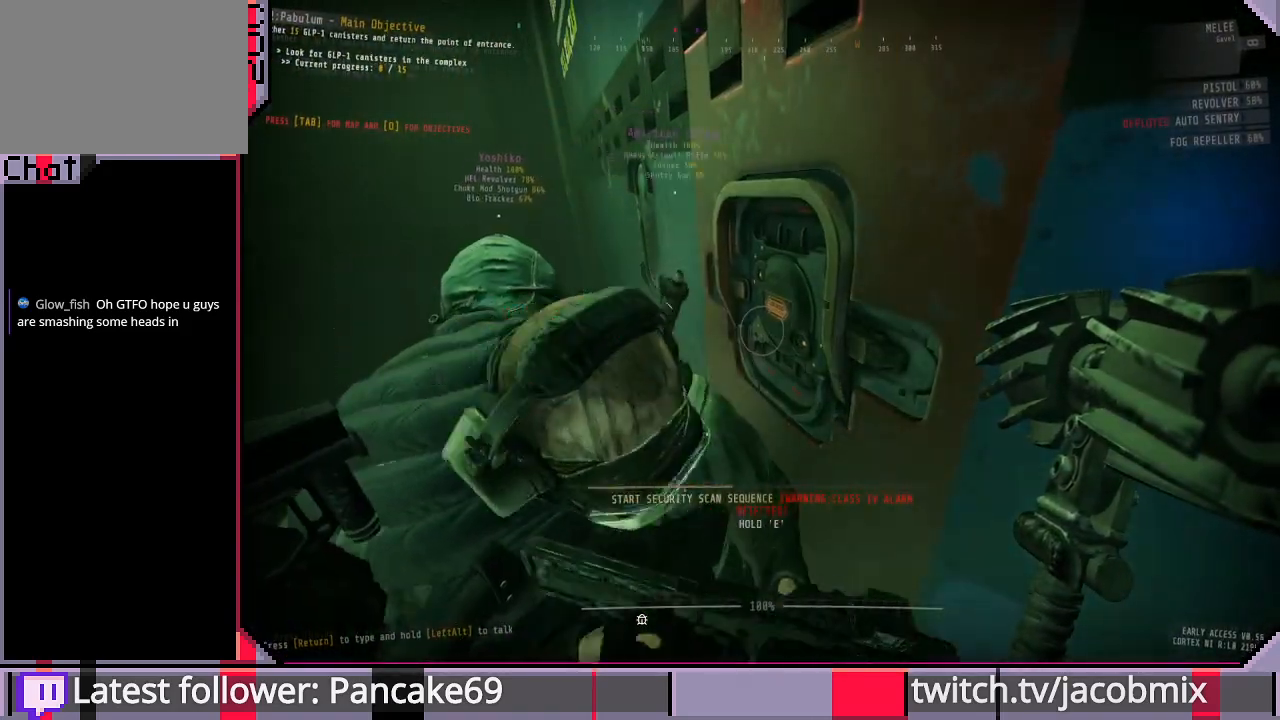
{"keys": ["e"], "mouse": [], "events": []}
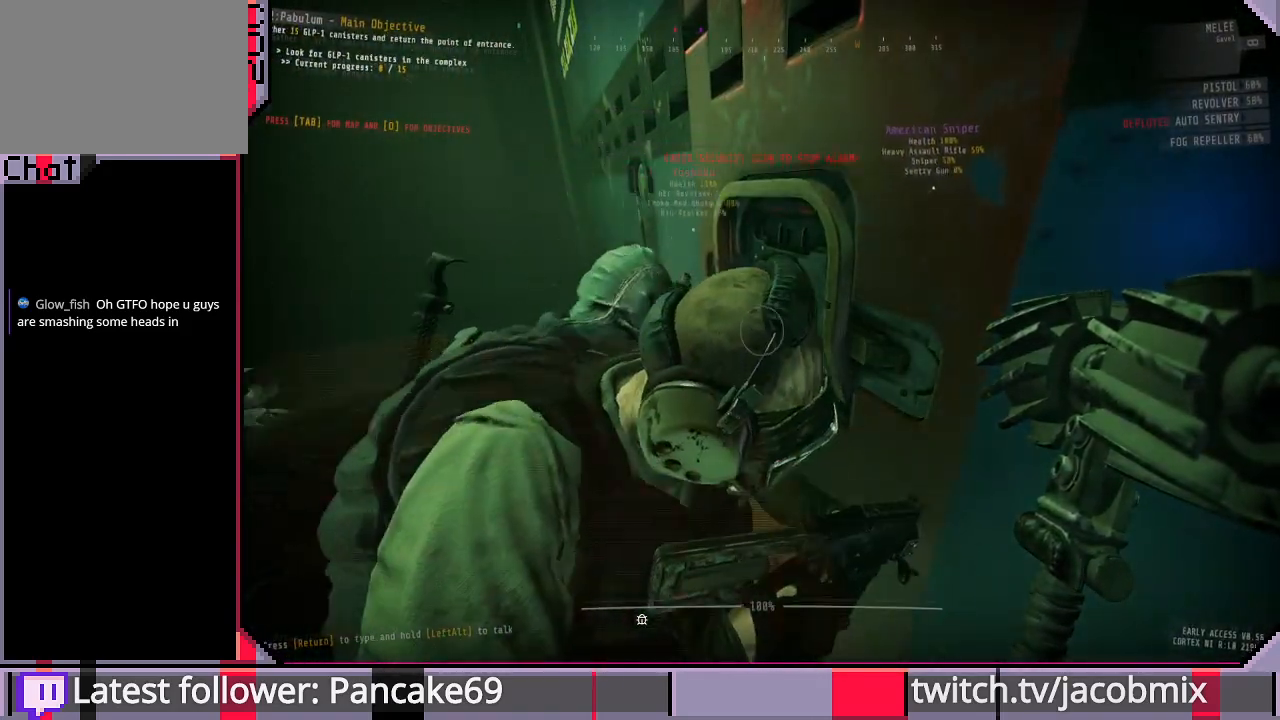
{"keys": [], "mouse": [], "events": [[67, "e", "up"]]}
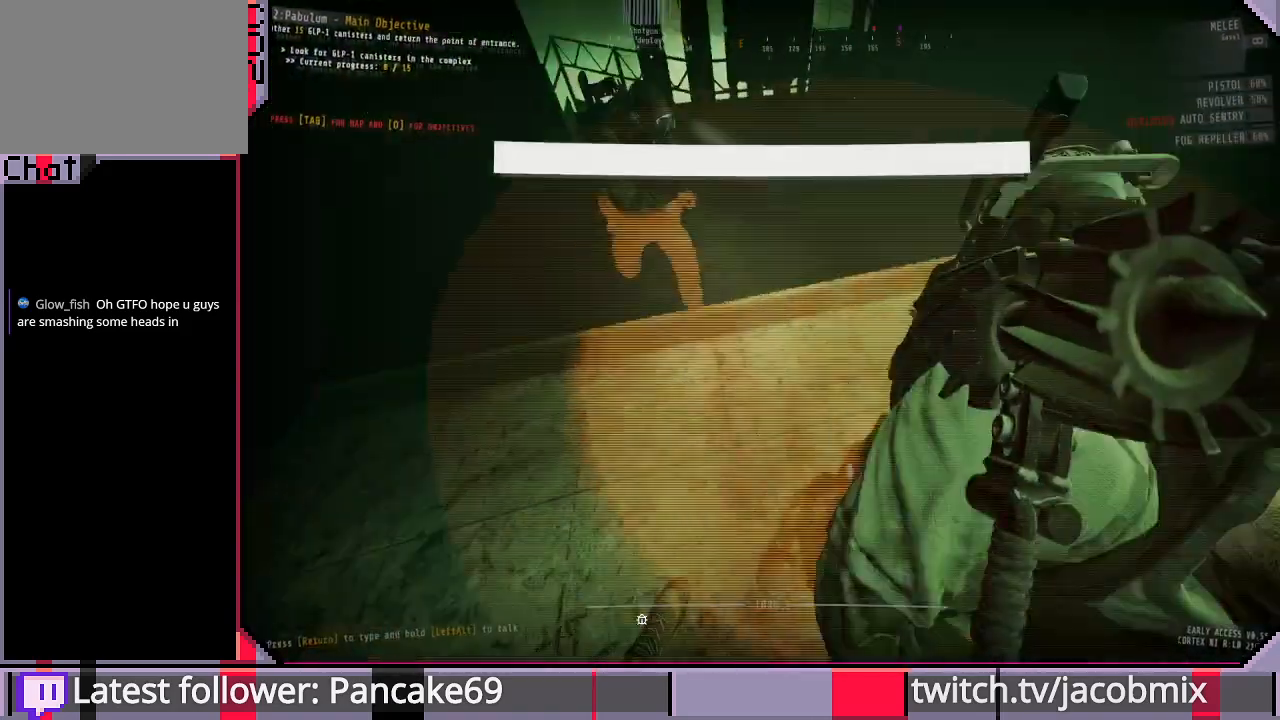
{"keys": ["d"], "mouse": [], "events": [[133, "w", "down"], [267, "w", "up"], [467, "d", "down"]]}
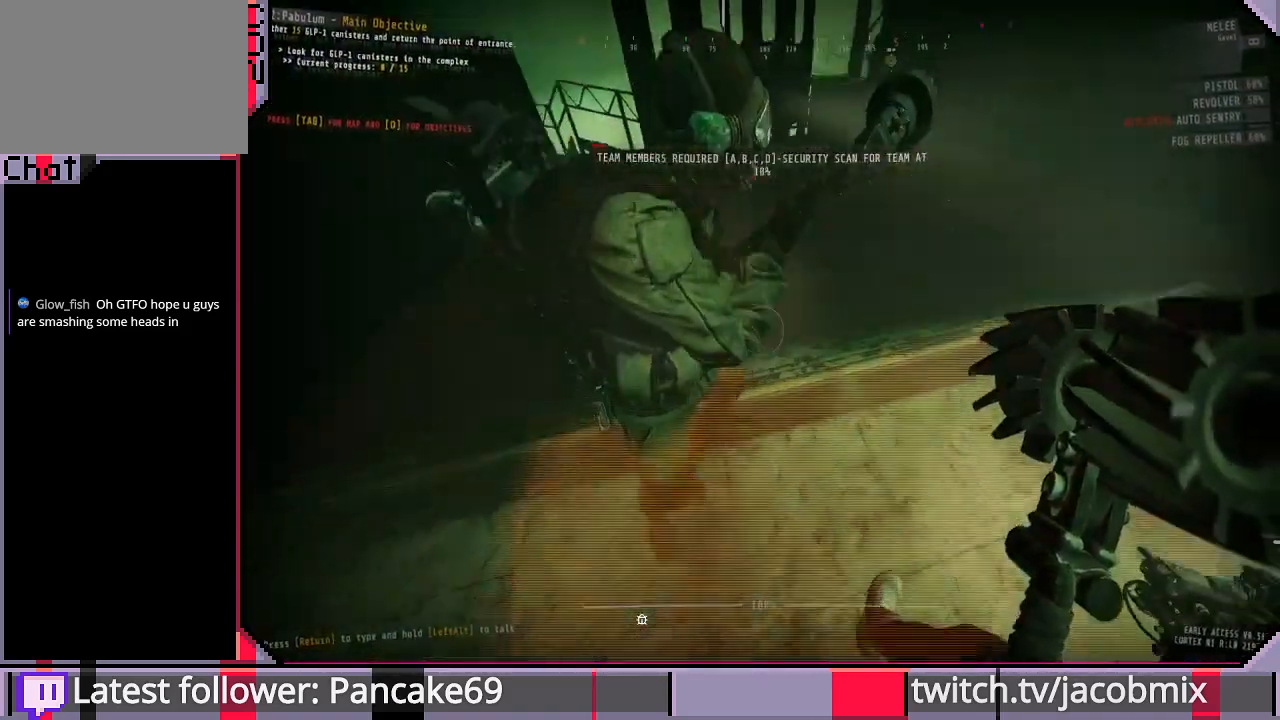
{"keys": [], "mouse": [], "events": [[67, "d", "up"], [233, "w", "down"], [300, "w", "up"]]}